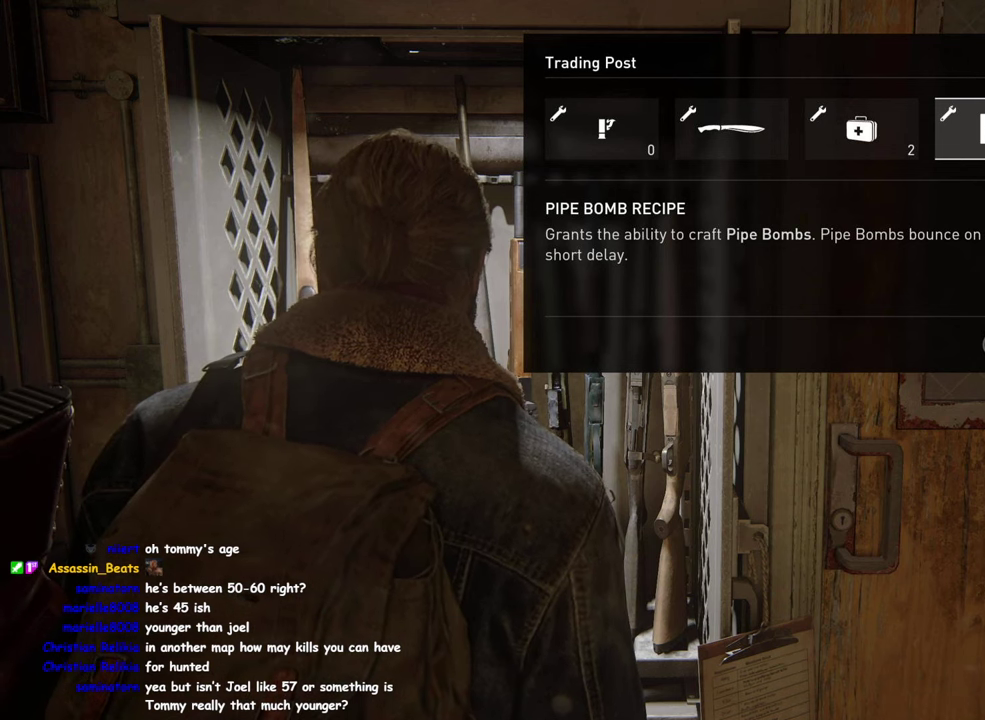
Gameplay with a controller (PlayStation layout); each line is a JSON object with the inputs held at the frame after it. "events" lists button and stick changes between this image and that frame as [ms after this image, input, new state], when the widget could be followed in between. Not read: R1.
{"buttons": ["CROSS"], "left_stick": "center", "right_stick": "center", "events": [[33, "CROSS", "down"]]}
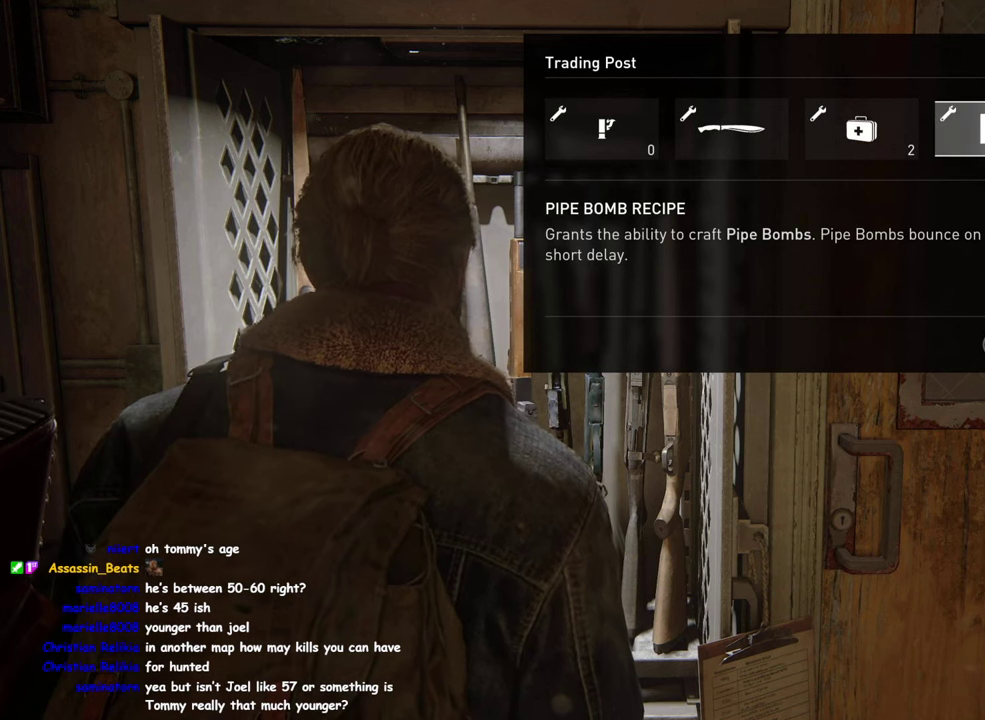
{"buttons": ["CROSS"], "left_stick": "center", "right_stick": "center", "events": [[233, "CROSS", "up"], [433, "CROSS", "down"]]}
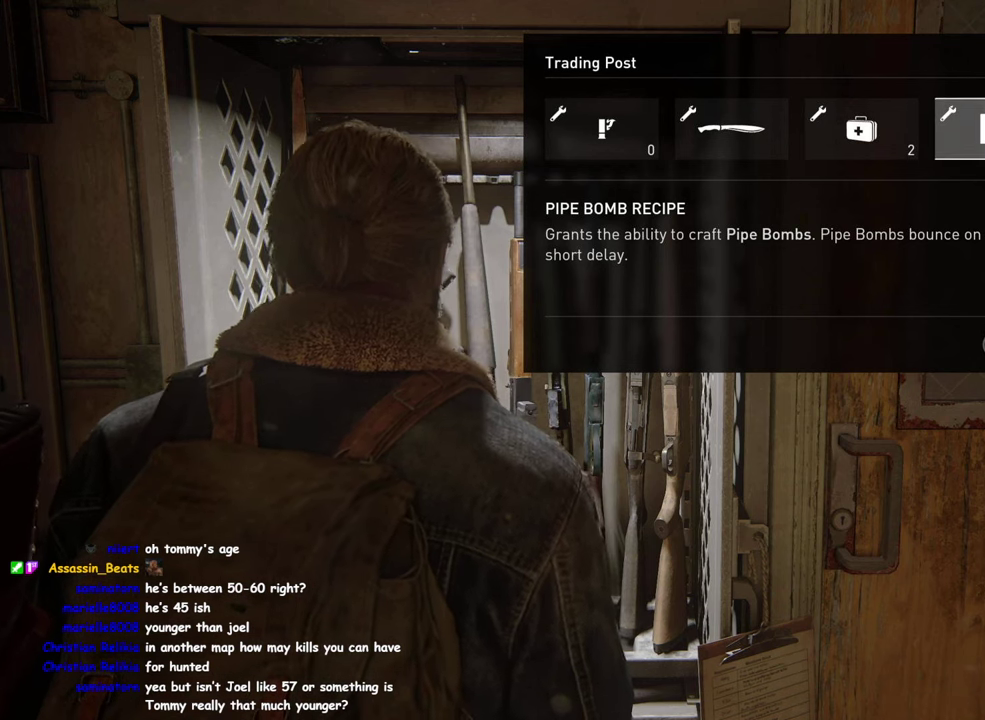
{"buttons": ["CROSS"], "left_stick": "center", "right_stick": "center", "events": []}
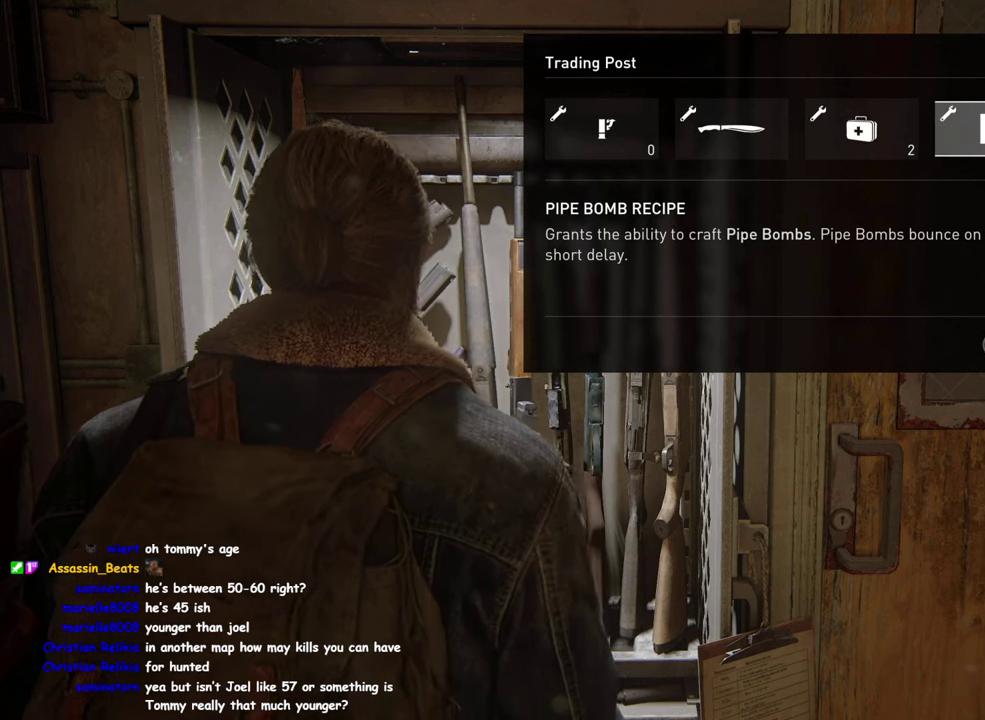
{"buttons": ["CROSS"], "left_stick": "center", "right_stick": "center", "events": []}
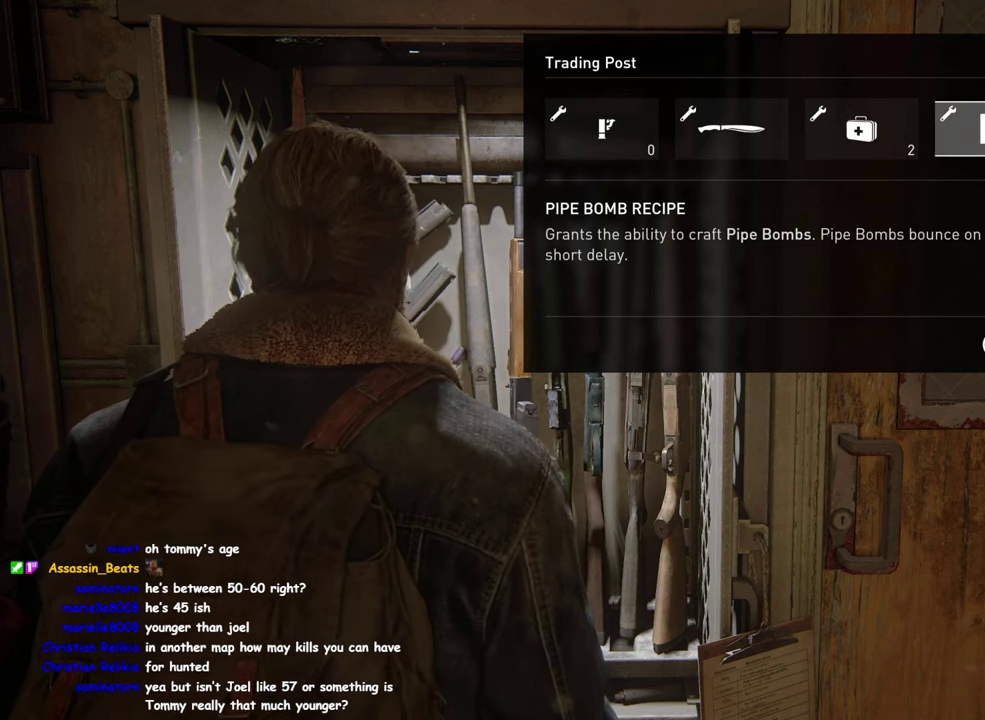
{"buttons": [], "left_stick": "center", "right_stick": "center", "events": [[100, "DPAD_LEFT", "down"], [183, "CROSS", "up"], [216, "DPAD_LEFT", "up"], [316, "DPAD_LEFT", "down"], [433, "DPAD_LEFT", "up"]]}
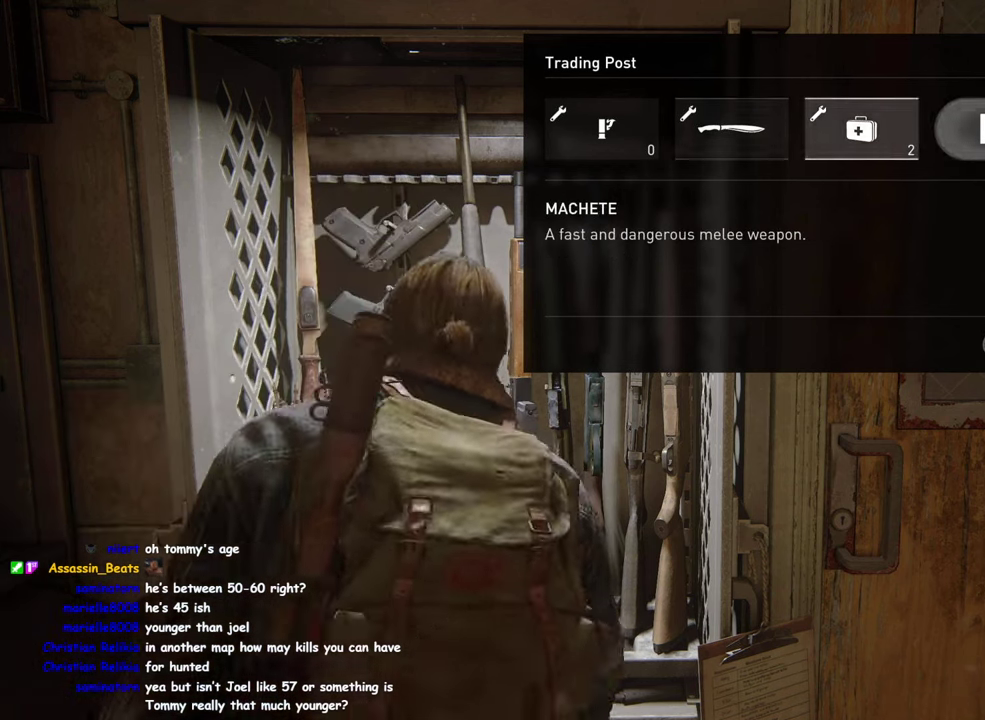
{"buttons": [], "left_stick": "center", "right_stick": "center", "events": [[33, "DPAD_LEFT", "down"], [133, "DPAD_LEFT", "up"]]}
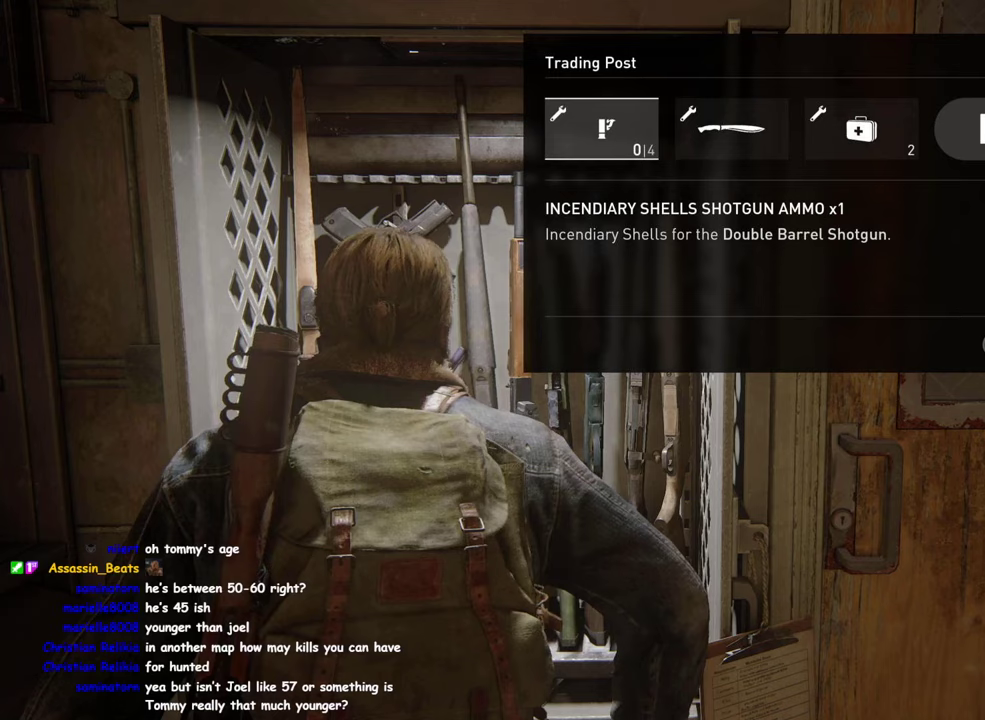
{"buttons": [], "left_stick": "center", "right_stick": "center", "events": []}
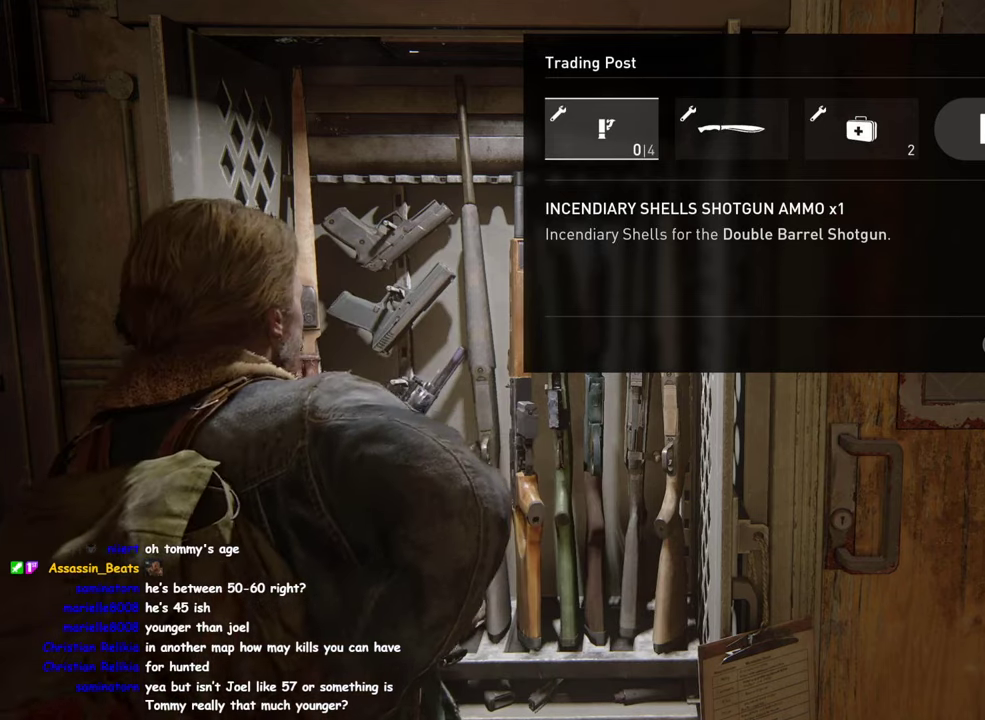
{"buttons": [], "left_stick": "center", "right_stick": "center", "events": []}
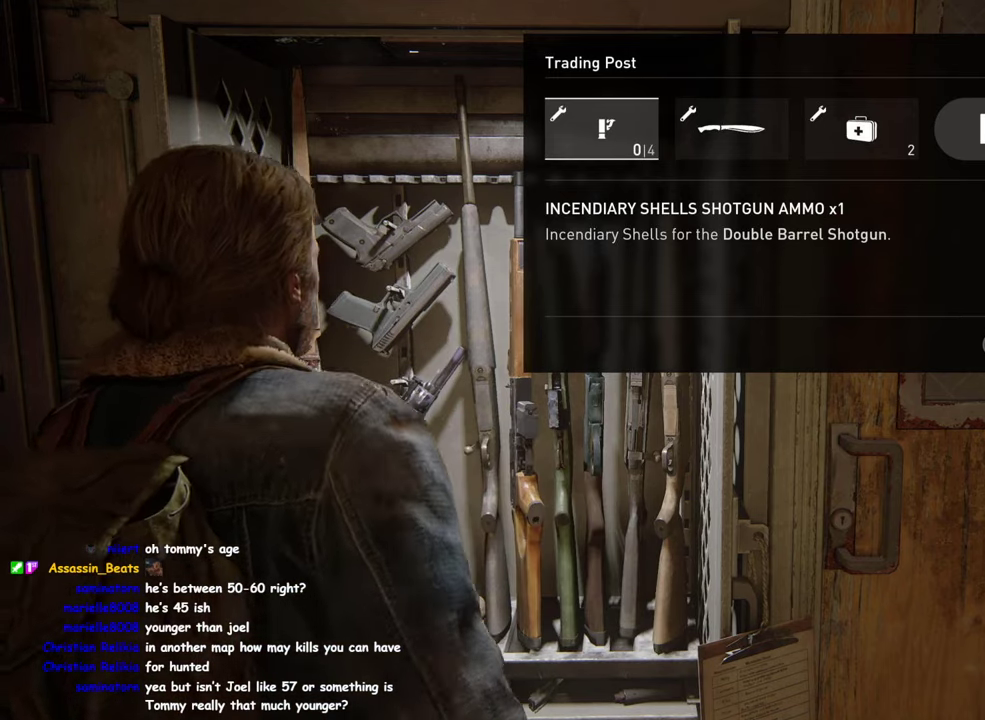
{"buttons": ["CROSS"], "left_stick": "center", "right_stick": "center", "events": [[500, "CROSS", "down"]]}
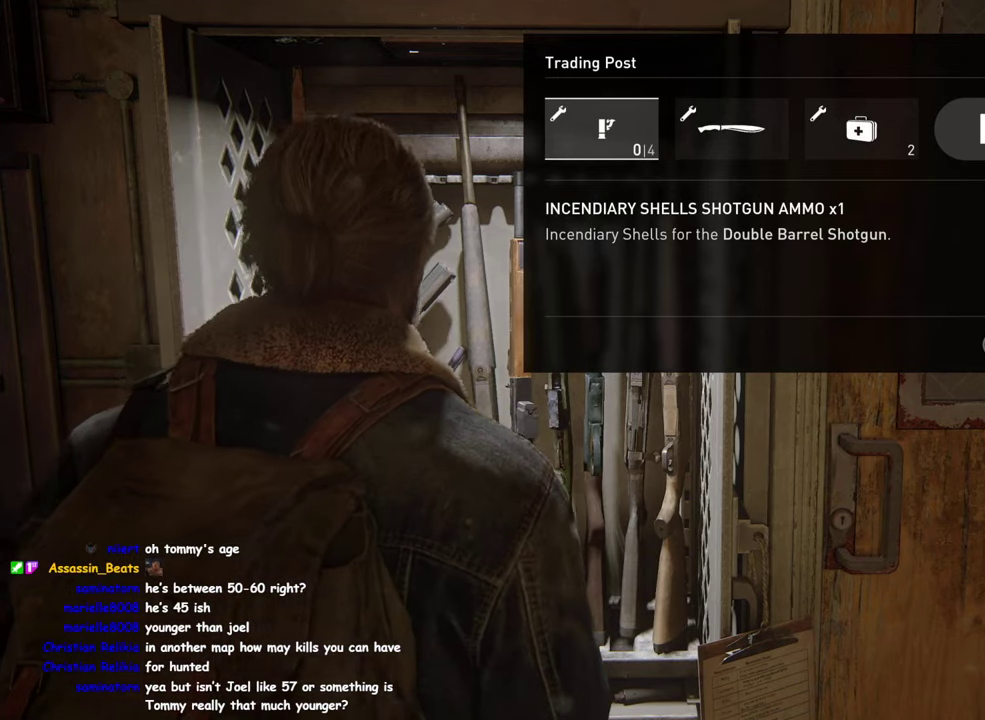
{"buttons": ["CROSS"], "left_stick": "center", "right_stick": "center", "events": []}
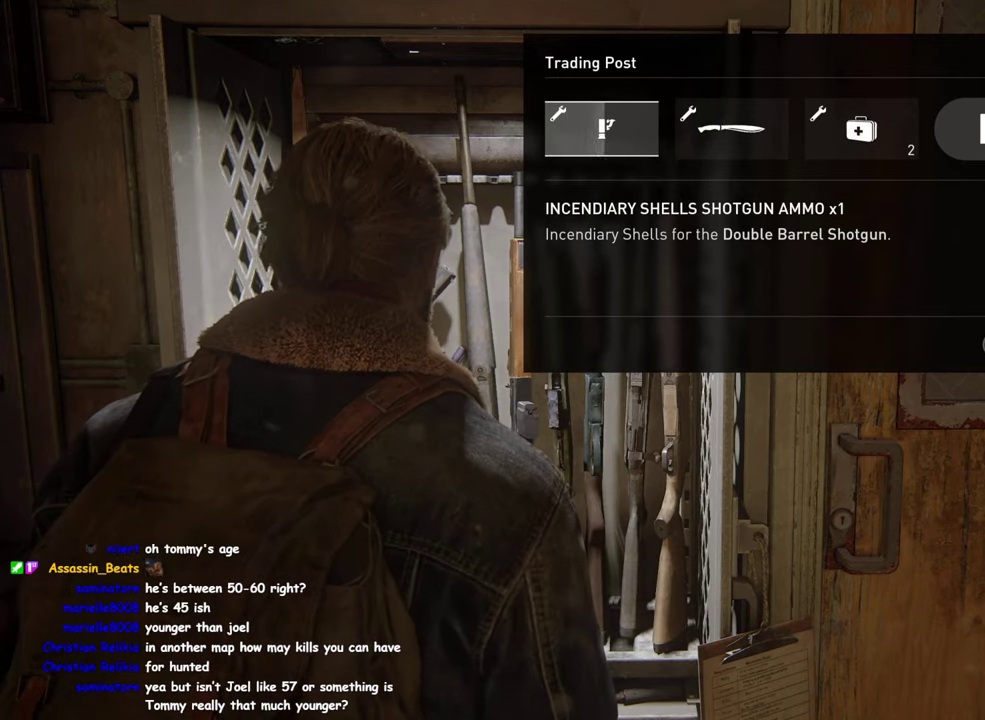
{"buttons": ["CROSS"], "left_stick": "center", "right_stick": "center", "events": []}
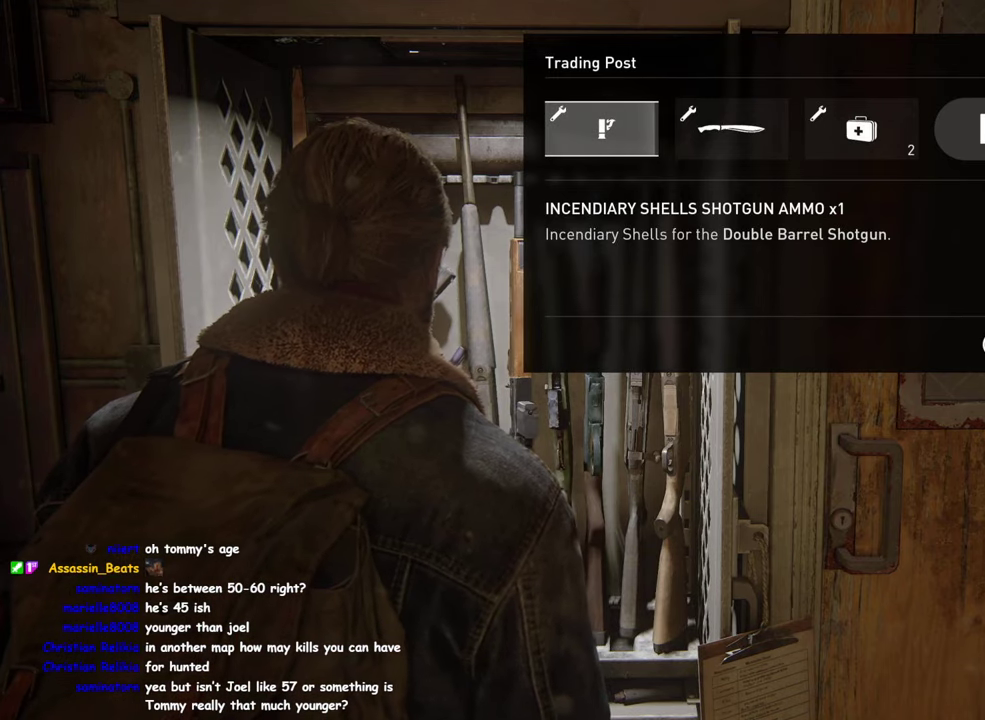
{"buttons": ["CROSS"], "left_stick": "center", "right_stick": "center", "events": [[83, "CROSS", "up"], [150, "CROSS", "down"]]}
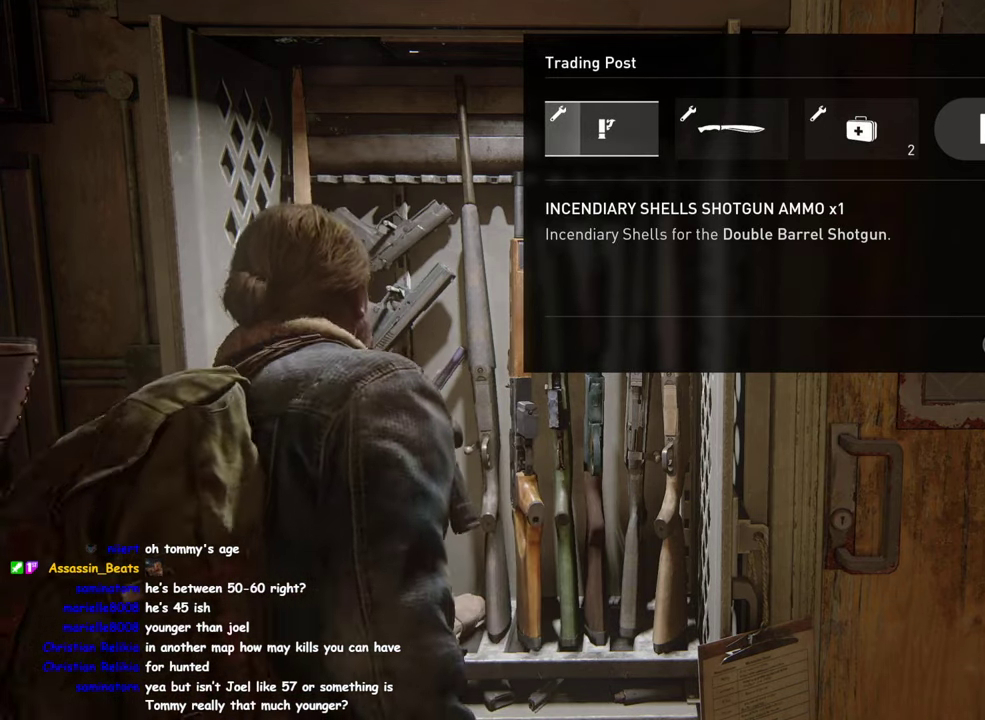
{"buttons": ["CROSS"], "left_stick": "center", "right_stick": "center", "events": []}
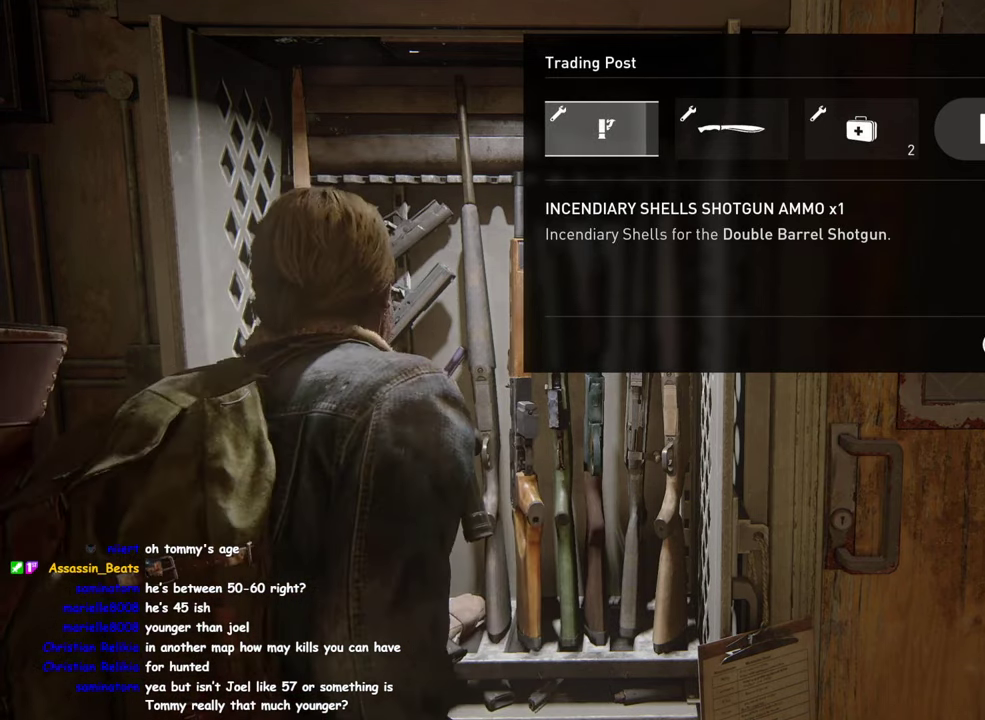
{"buttons": ["CROSS"], "left_stick": "center", "right_stick": "center", "events": [[250, "CROSS", "up"], [317, "CROSS", "down"]]}
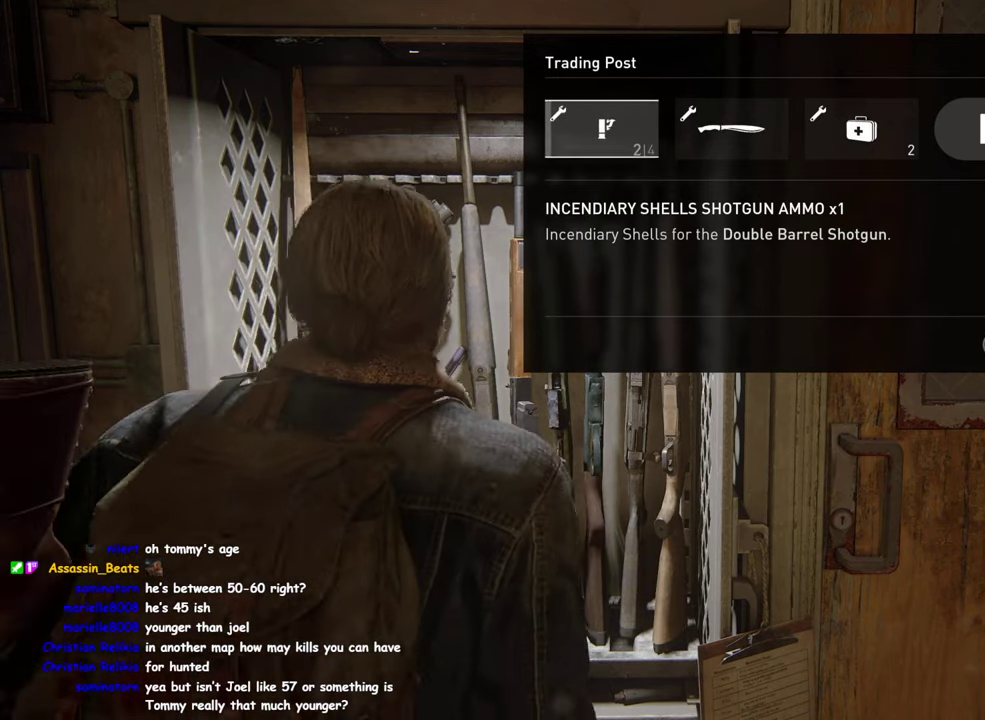
{"buttons": ["CROSS"], "left_stick": "center", "right_stick": "center", "events": []}
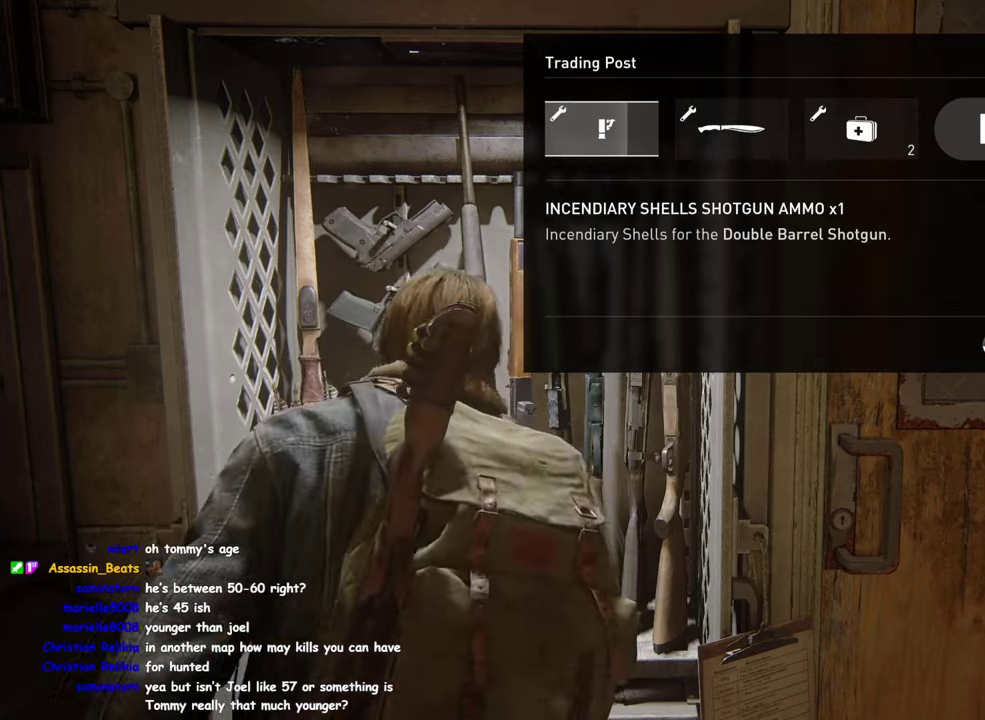
{"buttons": ["CROSS"], "left_stick": "center", "right_stick": "center", "events": [[400, "CROSS", "up"], [467, "CROSS", "down"]]}